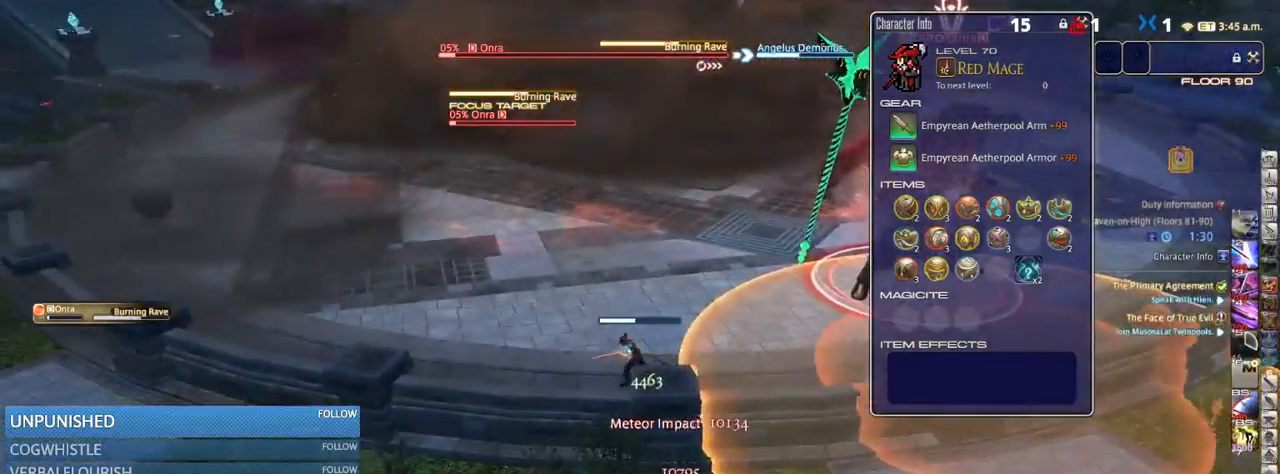
Gameplay with keyboard; each line is a JSON object with the keys held at the frame after it. "events" lists presses ("down") and releases ("up") of ".", "/", "0", "1", "2", "3", "4", "5", "6", "7", "8", "9", "a", "alt_l", "b", "backslash", "backspace", "c", "caps_lock", "comma", "ctrl_l", "ctrl_r", "d", "down", "e", "equals", "escape", "f", "f1", "f10", "f11", "f12", "f2", "f3", "f4", "f5", "f6", "f7", "f8", "f9", "g", "h", "i", "j", "k", "l", "lbracket", "left", "m", "minus", "n", "o", "p", "q", "quote", "r", "rbracket", "return", "right", "s", "semicolon", "shift_l", "shift_r", "space", "super", "t", "tab", "tilde", "u", "up", "v", "w", "x", "y" and "z" between this image and that frame as [ms after this image, input, new state], when the widget could be followed in between. No other keys are recorded. Mouse input is not recorded. Not read: alt_r.
{"keys": [], "events": [[99, "2", "down"], [132, "2", "up"], [315, "rbracket", "down"], [432, "rbracket", "up"]]}
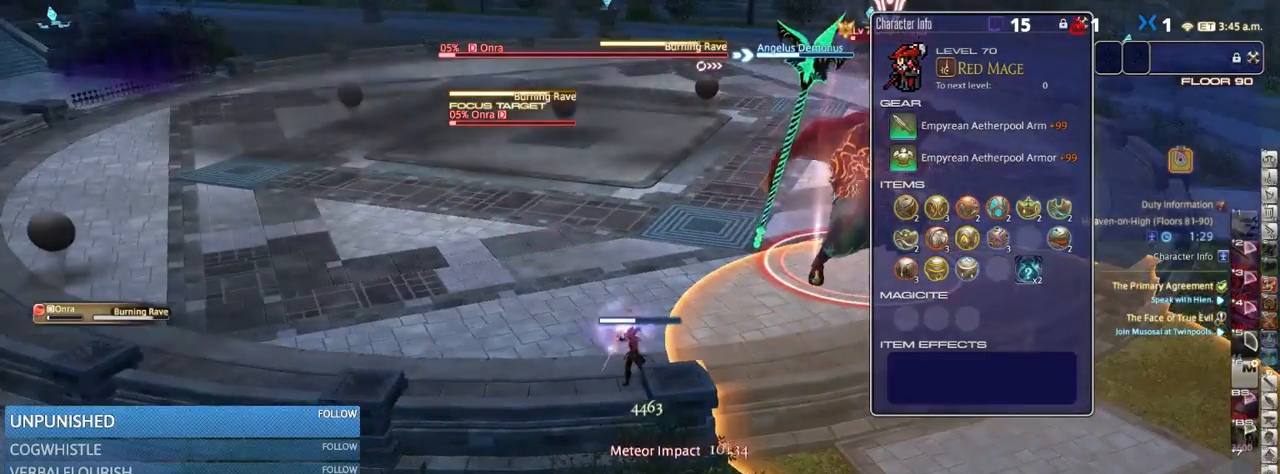
{"keys": [], "events": [[333, "p", "down"], [450, "p", "up"]]}
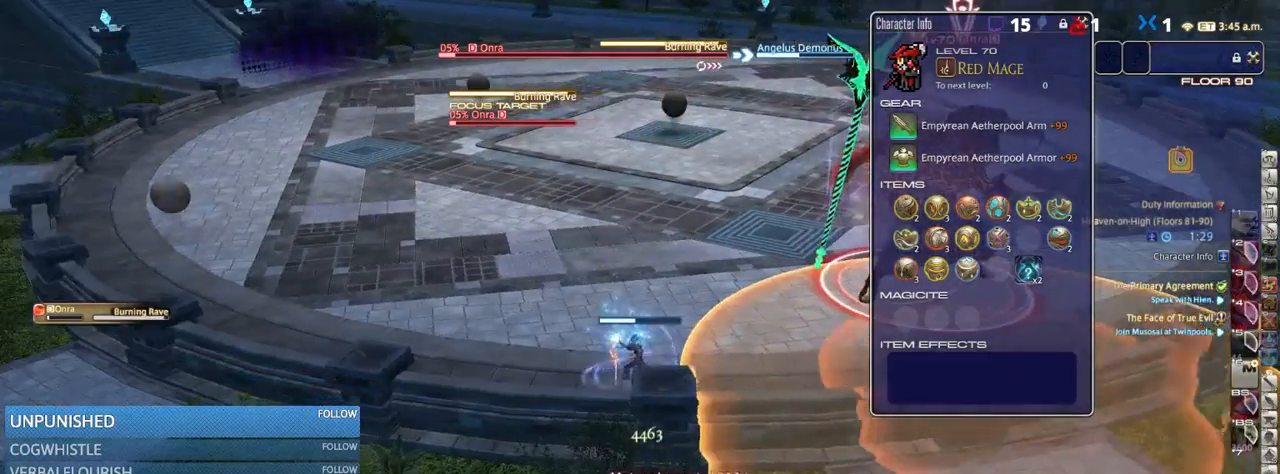
{"keys": [], "events": []}
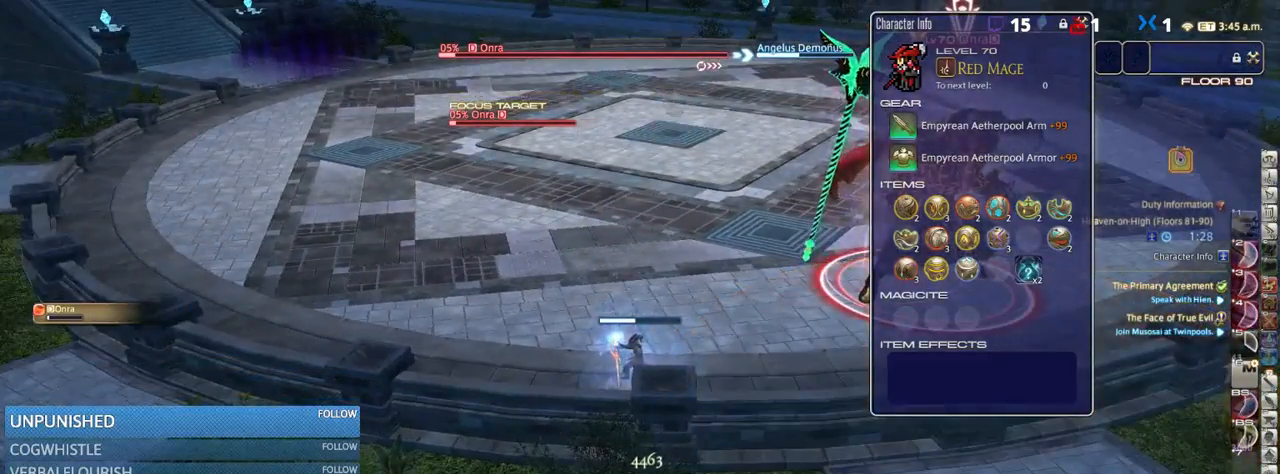
{"keys": ["a", "w"], "events": [[166, "rbracket", "down"], [183, "rbracket", "up"], [250, "a", "down"], [266, "lbracket", "down"], [316, "lbracket", "up"], [316, "w", "down"]]}
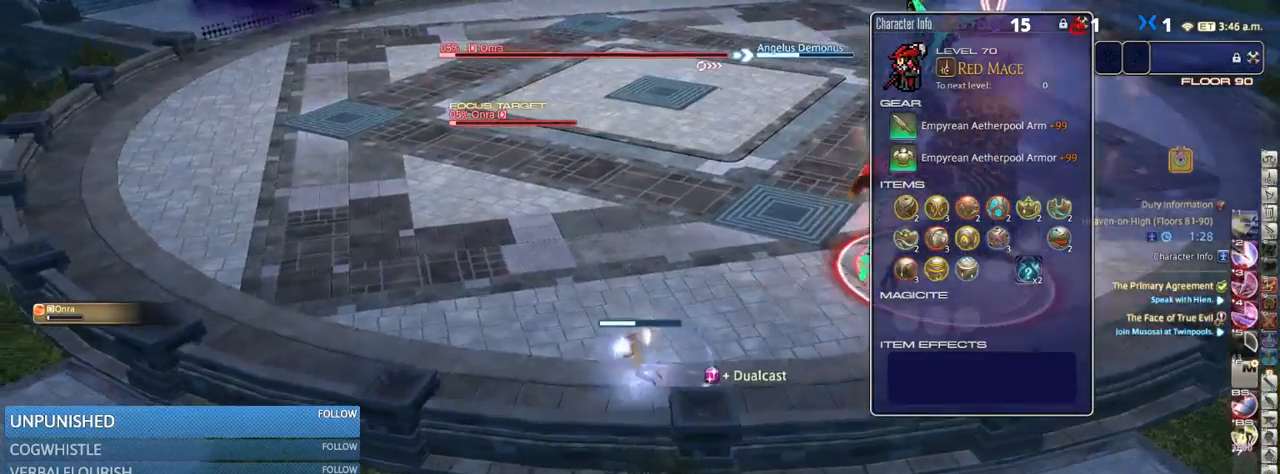
{"keys": ["w"], "events": [[16, "a", "up"], [250, "2", "down"], [366, "2", "up"]]}
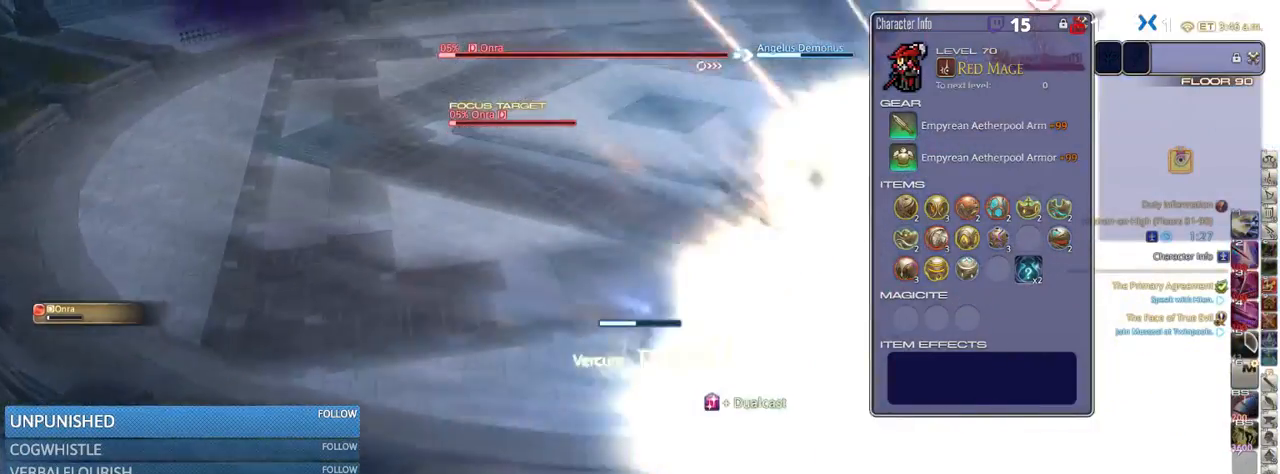
{"keys": ["a", "w"], "events": [[33, "rbracket", "down"], [133, "rbracket", "up"], [283, "rbracket", "down"], [400, "a", "down"], [450, "rbracket", "up"]]}
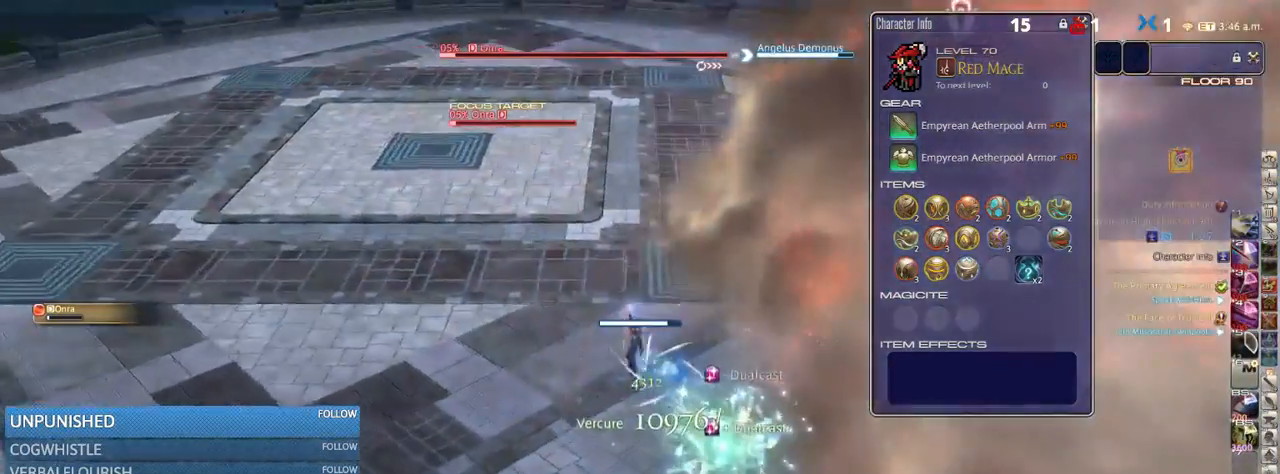
{"keys": ["a", "w"], "events": [[83, "rbracket", "down"], [233, "rbracket", "up"], [416, "rbracket", "down"], [466, "rbracket", "up"]]}
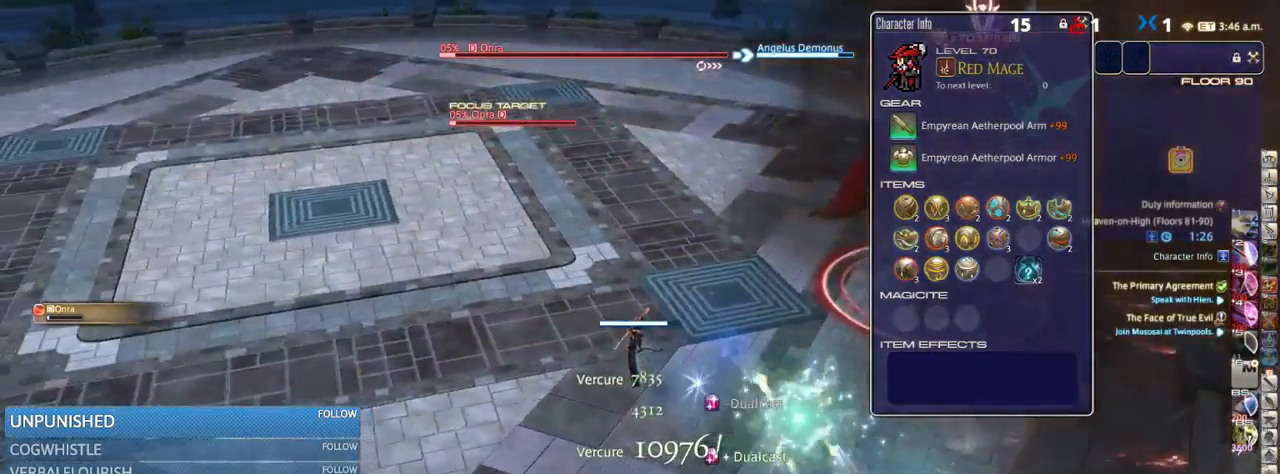
{"keys": ["a", "rbracket", "w"], "events": [[250, "minus", "down"], [250, "rbracket", "down"], [283, "minus", "up"], [283, "rbracket", "up"], [366, "rbracket", "down"], [433, "rbracket", "up"], [500, "rbracket", "down"]]}
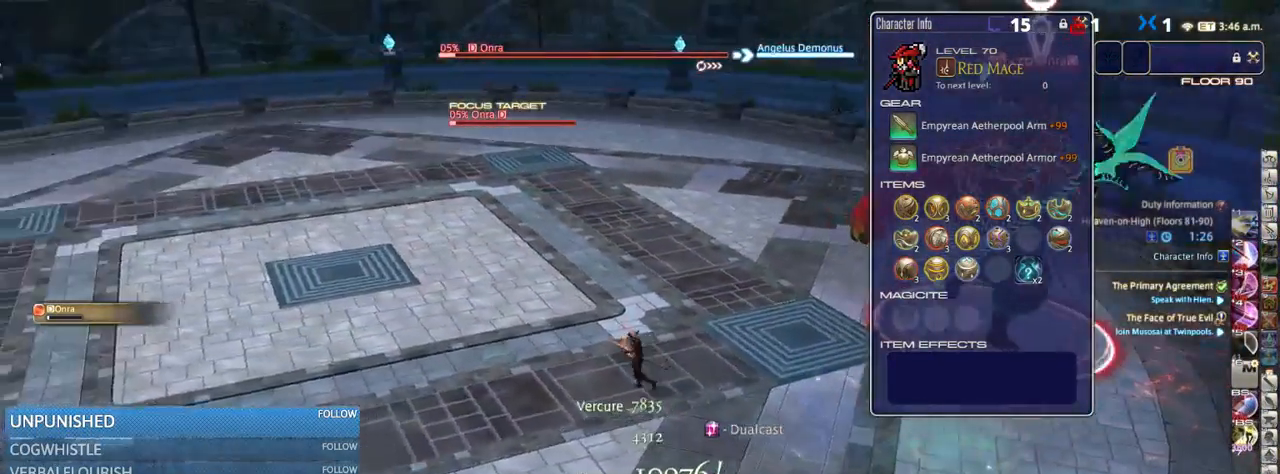
{"keys": [], "events": [[100, "w", "up"], [150, "rbracket", "up"], [183, "rbracket", "down"], [300, "rbracket", "up"], [466, "a", "up"]]}
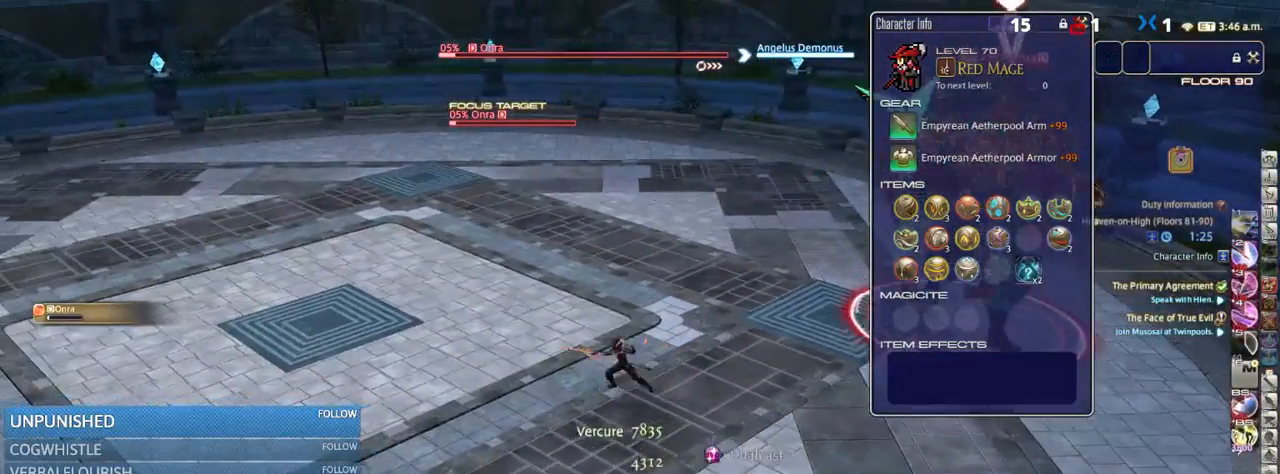
{"keys": ["9"], "events": [[50, "9", "down"], [100, "9", "up"], [183, "9", "down"], [250, "9", "up"], [333, "9", "down"], [383, "9", "up"], [466, "9", "down"]]}
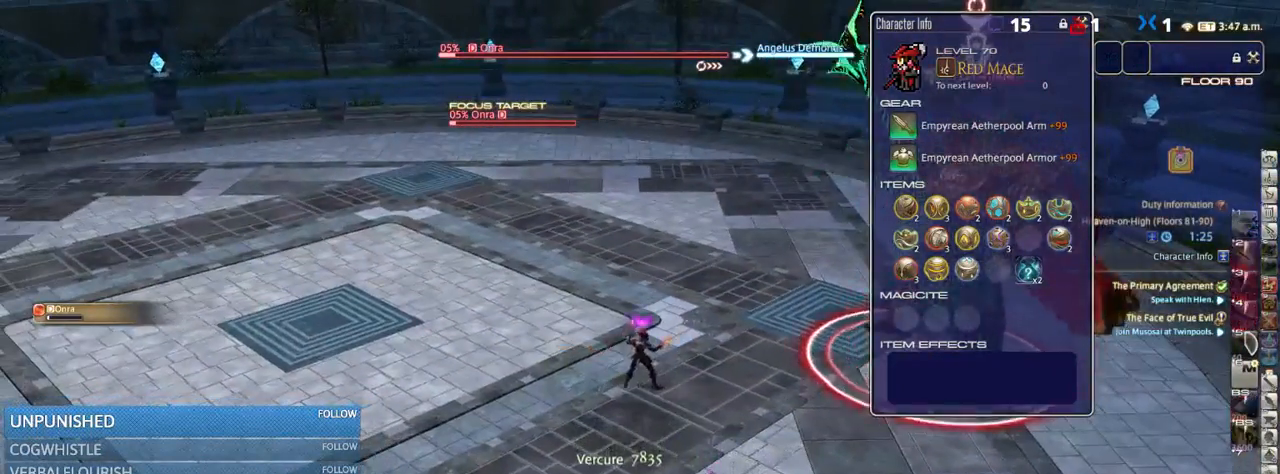
{"keys": ["rbracket"], "events": [[66, "9", "up"], [167, "rbracket", "down"]]}
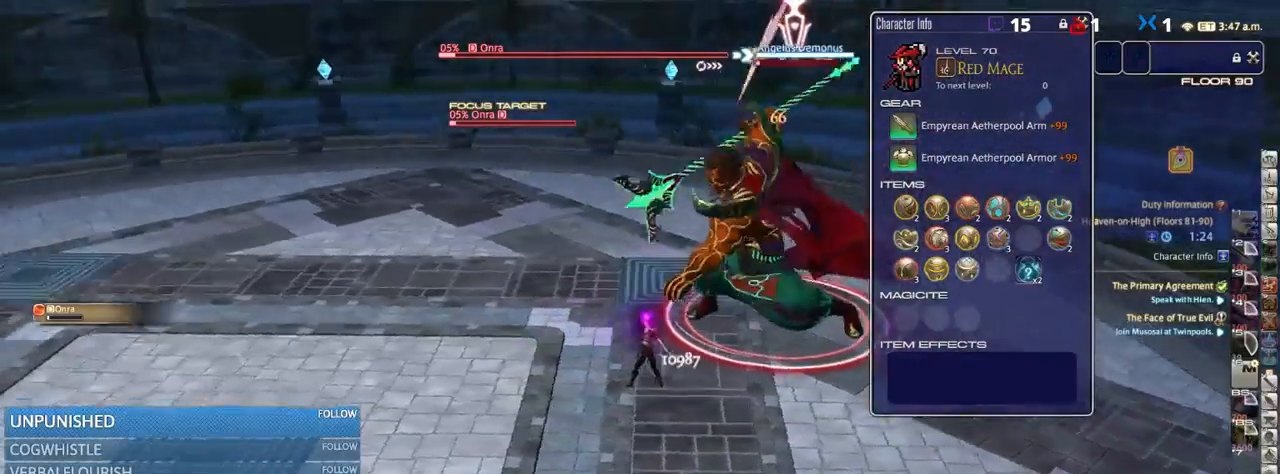
{"keys": [], "events": [[200, "rbracket", "up"], [350, "rbracket", "down"], [433, "rbracket", "up"]]}
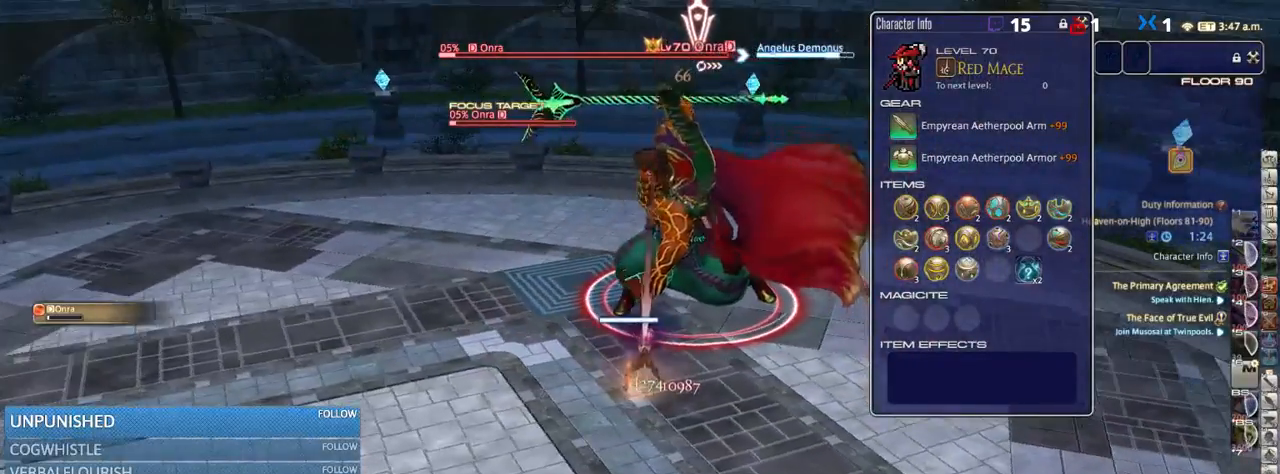
{"keys": [], "events": [[233, "rbracket", "down"], [266, "rbracket", "up"], [333, "rbracket", "down"], [416, "rbracket", "up"]]}
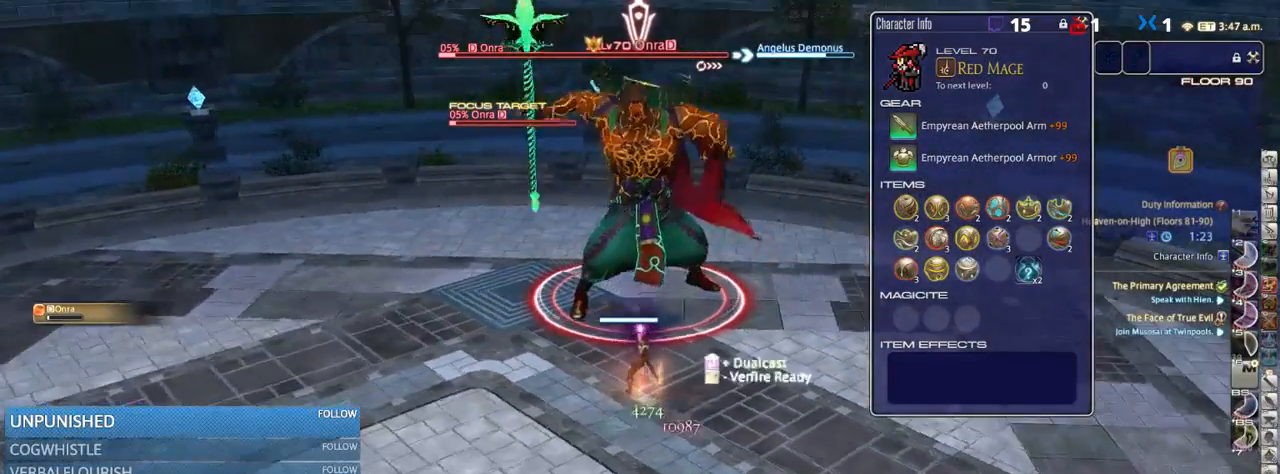
{"keys": ["s"], "events": [[50, "rbracket", "down"], [66, "s", "down"], [116, "rbracket", "up"]]}
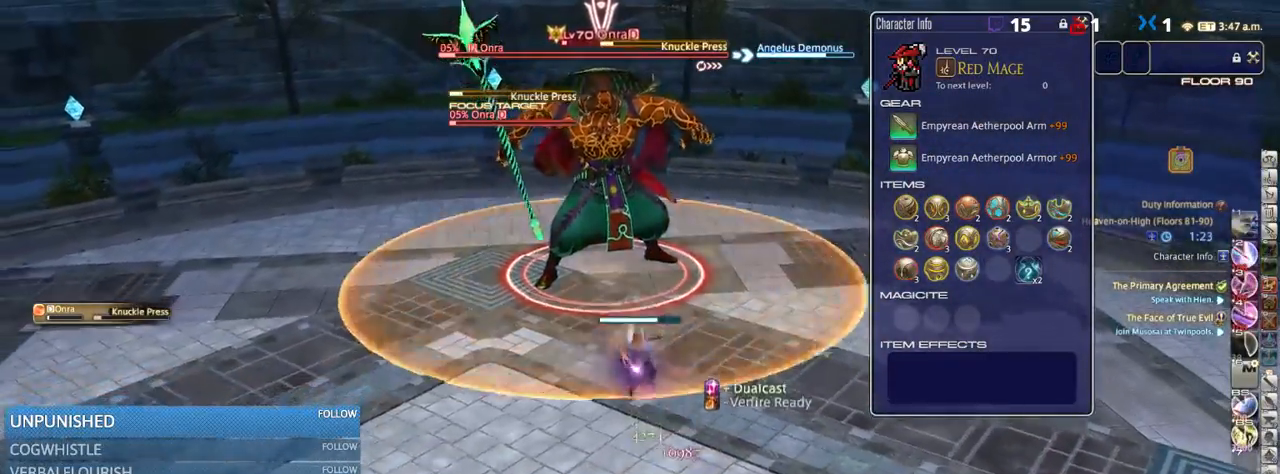
{"keys": ["s", "space"], "events": [[83, "1", "down"], [166, "1", "up"], [250, "1", "down"], [300, "1", "up"], [350, "1", "down"], [416, "space", "down"], [450, "1", "up"]]}
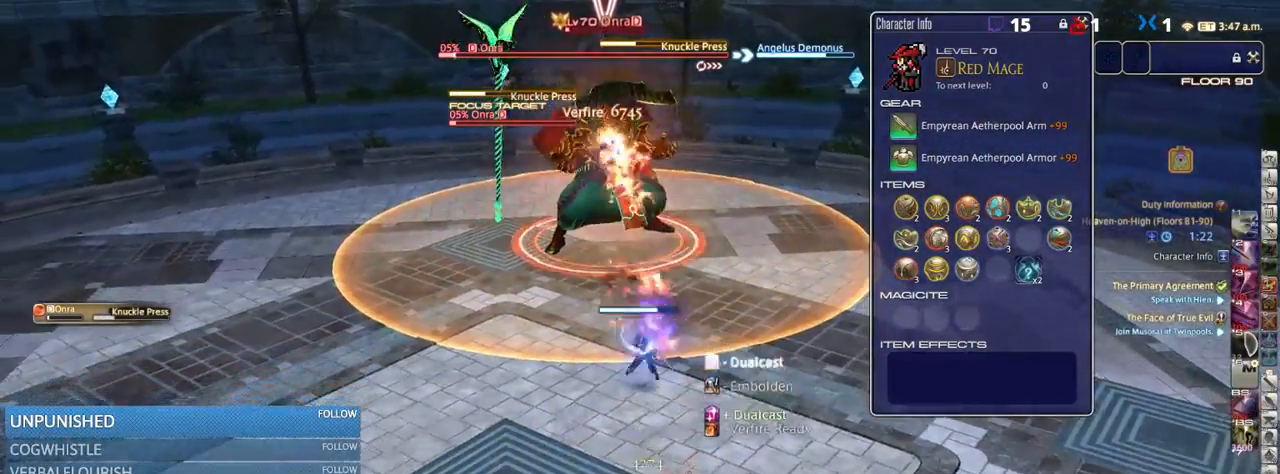
{"keys": ["s"], "events": [[50, "space", "up"], [216, "return", "down"], [283, "return", "up"]]}